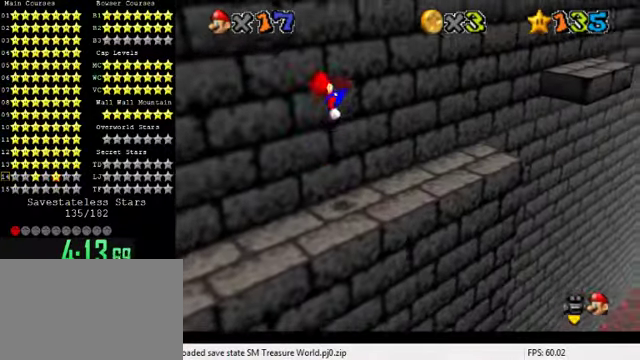
Gameplay with keyboard; each line is a JSON object with the keys held at the frame after it. "events" lists presses ("down") and releases ("up") of "a", "c", "ctrl", "d", "down", "left", "return", "right", "s", "shift", "up", "w", "x" and "y" between this image and that frame as [ms after this image, input, new state], when the widget could be followed in between. No other keys are recorded. Mouse input is not recorded.
{"keys": ["right", "shift", "up"], "events": [[33, "right", "down"], [33, "up", "down"], [167, "d", "down"], [267, "d", "up"], [367, "right", "up"], [400, "right", "down"], [433, "shift", "down"]]}
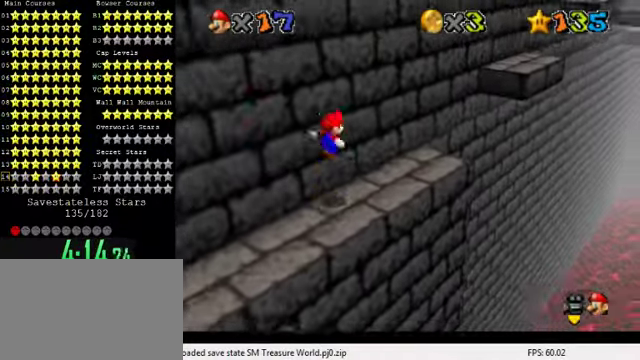
{"keys": ["right", "up"], "events": [[67, "shift", "up"], [100, "d", "down"], [100, "right", "up"], [167, "d", "up"], [233, "up", "up"], [267, "d", "down"], [333, "d", "up"], [367, "up", "down"], [400, "right", "down"]]}
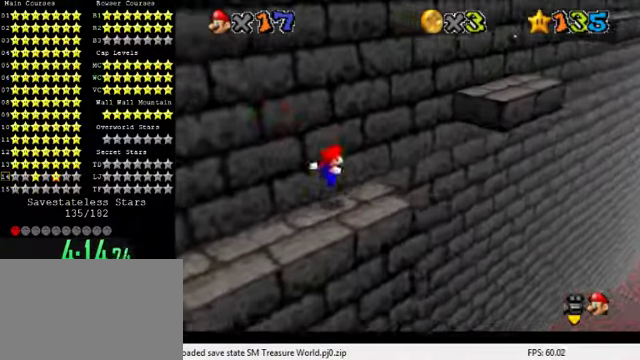
{"keys": ["right", "shift", "up"], "events": [[133, "shift", "down"]]}
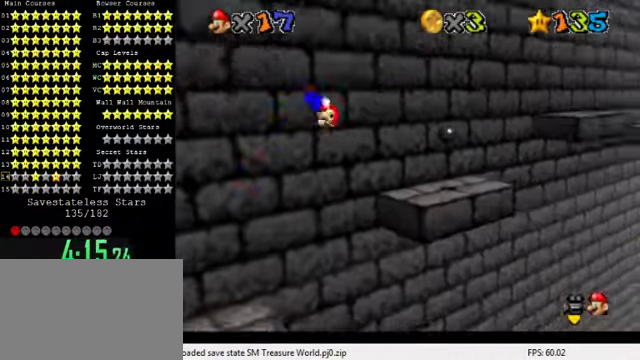
{"keys": ["shift", "up", "y"], "events": [[133, "right", "up"], [233, "shift", "up"], [433, "y", "down"], [467, "shift", "down"]]}
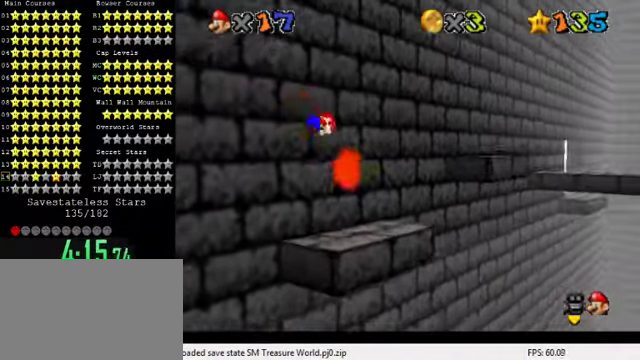
{"keys": ["d", "right", "up"], "events": [[133, "shift", "up"], [133, "y", "up"], [267, "d", "down"], [267, "right", "down"], [367, "d", "up"], [433, "d", "down"]]}
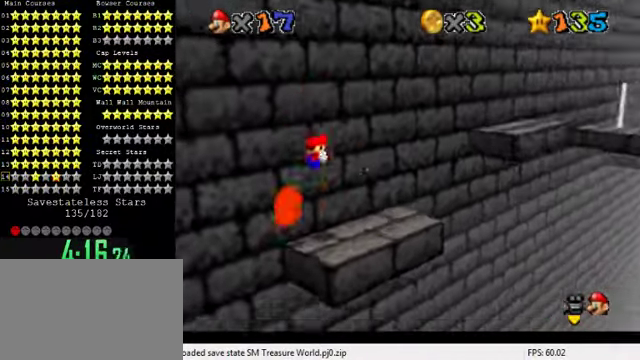
{"keys": [], "events": [[100, "d", "up"], [200, "right", "up"], [233, "up", "up"]]}
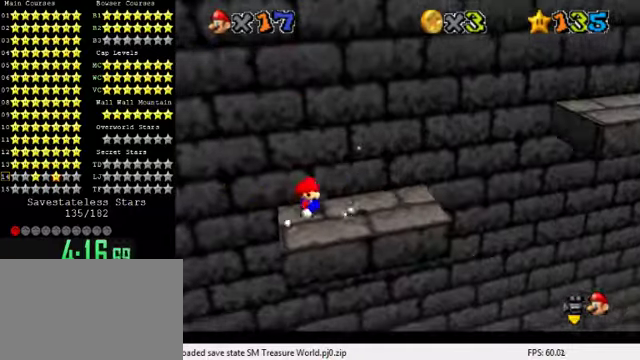
{"keys": [], "events": [[100, "shift", "down"], [133, "right", "down"], [266, "right", "up"], [300, "shift", "up"], [366, "right", "down"], [400, "ctrl", "down"], [500, "ctrl", "up"], [500, "right", "up"]]}
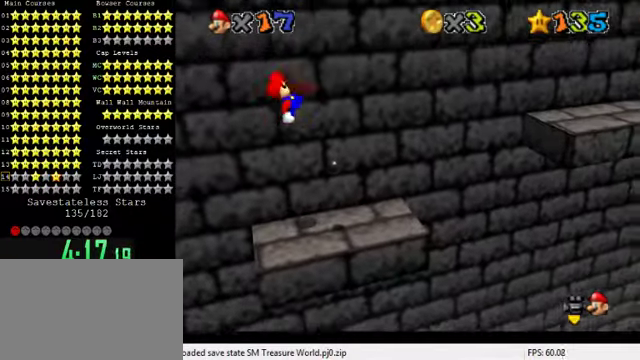
{"keys": ["right"], "events": [[66, "right", "down"], [100, "up", "down"], [166, "up", "up"]]}
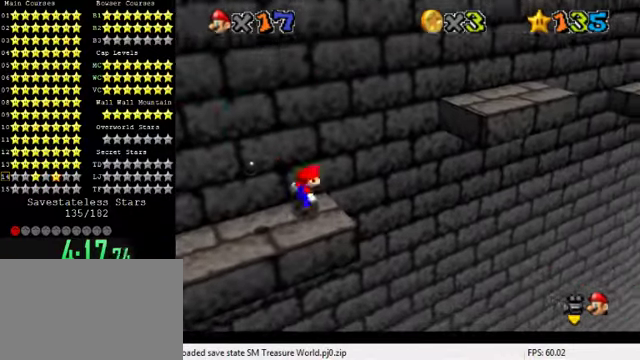
{"keys": ["left"], "events": [[33, "shift", "down"], [33, "up", "down"], [266, "d", "down"], [400, "d", "up"], [400, "up", "up"], [433, "right", "up"], [466, "left", "down"], [500, "shift", "up"]]}
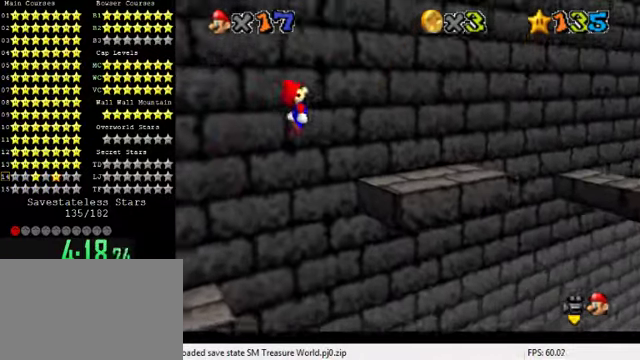
{"keys": ["left"], "events": [[100, "ctrl", "down"], [133, "left", "up"], [200, "right", "down"], [233, "up", "down"], [266, "ctrl", "up"], [300, "right", "up"], [333, "left", "down"], [333, "up", "up"]]}
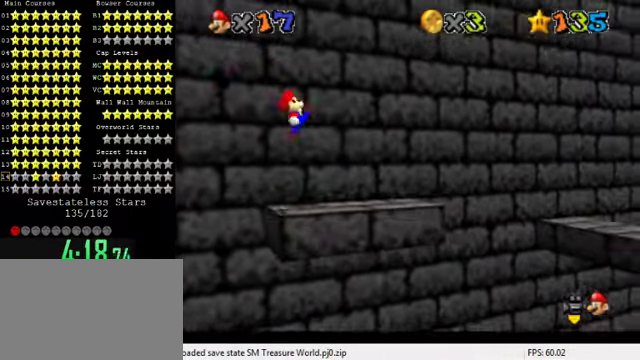
{"keys": [], "events": [[33, "down", "down"], [33, "right", "down"], [100, "a", "down"], [100, "left", "up"], [133, "down", "up"], [133, "right", "up"], [166, "a", "up"], [266, "a", "down"], [400, "a", "up"]]}
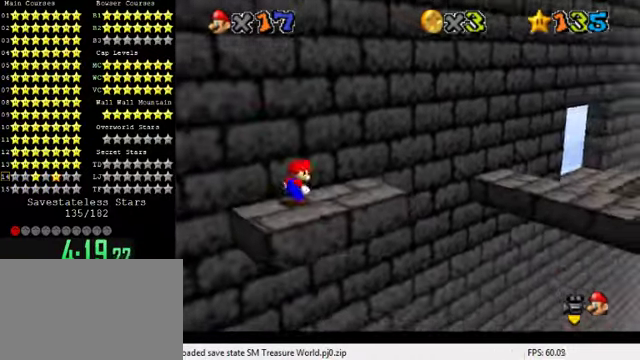
{"keys": ["d"], "events": [[33, "right", "down"], [100, "d", "down"], [100, "right", "up"], [200, "d", "up"], [266, "d", "down"], [400, "d", "up"], [500, "d", "down"]]}
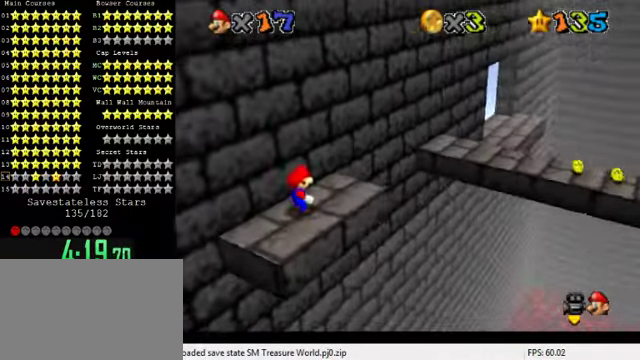
{"keys": [], "events": [[100, "d", "up"], [166, "d", "down"], [300, "d", "up"], [366, "d", "down"], [466, "d", "up"]]}
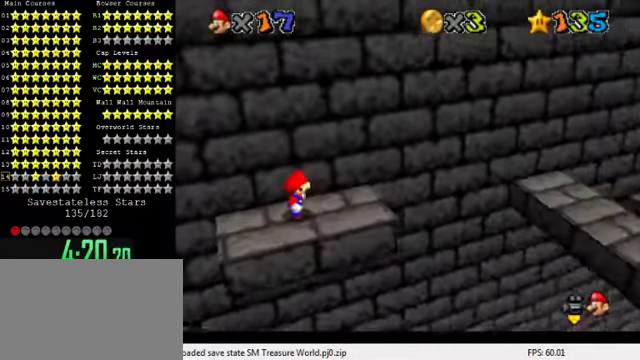
{"keys": ["down", "right", "shift", "y"], "events": [[66, "right", "down"], [366, "y", "down"], [433, "shift", "down"], [500, "down", "down"]]}
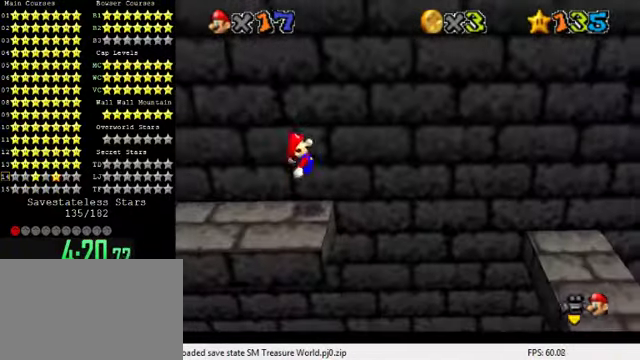
{"keys": ["left"], "events": [[33, "y", "up"], [66, "shift", "up"], [233, "down", "up"], [233, "right", "up"], [300, "d", "down"], [433, "d", "up"], [500, "left", "down"]]}
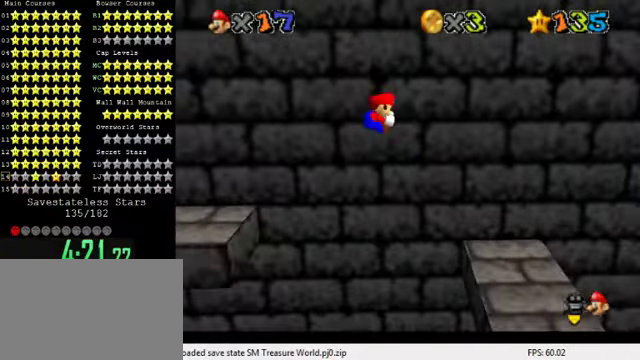
{"keys": [], "events": [[100, "left", "up"], [366, "right", "down"], [500, "right", "up"]]}
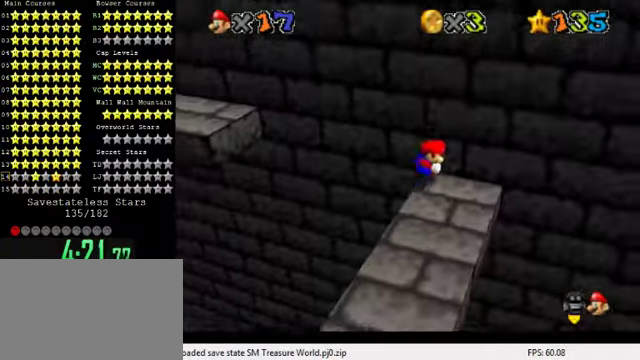
{"keys": [], "events": [[334, "d", "down"], [467, "d", "up"]]}
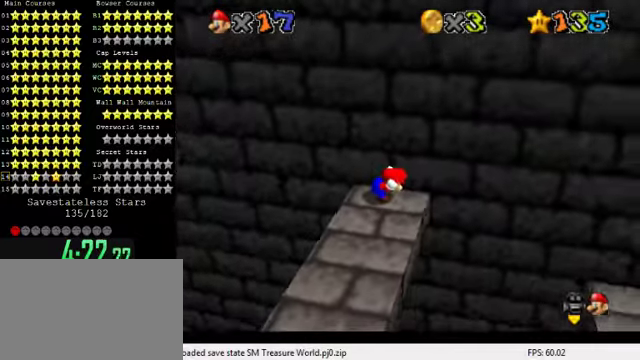
{"keys": [], "events": [[34, "d", "down"], [167, "d", "up"], [234, "d", "down"], [367, "d", "up"]]}
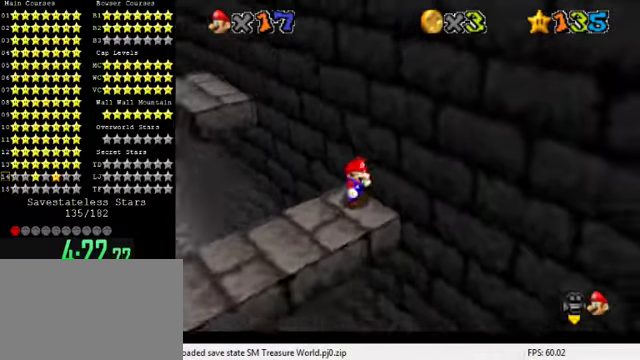
{"keys": ["left", "shift"], "events": [[34, "down", "down"], [34, "left", "down"], [234, "down", "up"], [467, "shift", "down"]]}
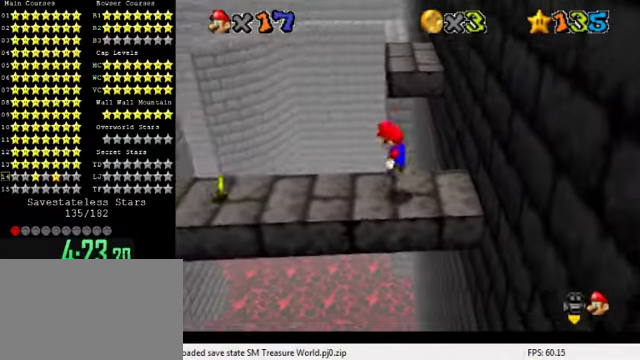
{"keys": ["left"], "events": [[67, "left", "up"], [67, "shift", "up"], [167, "left", "down"]]}
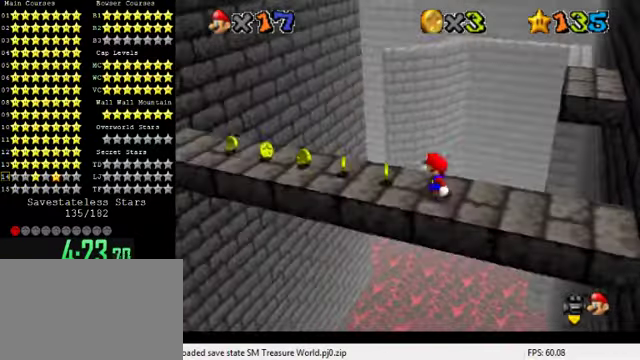
{"keys": [], "events": [[34, "shift", "down"], [100, "up", "down"], [134, "shift", "up"], [167, "left", "up"], [167, "up", "up"], [234, "d", "down"], [267, "w", "down"], [300, "right", "down"], [334, "d", "up"], [367, "down", "down"], [367, "w", "up"], [400, "down", "up"], [400, "right", "up"]]}
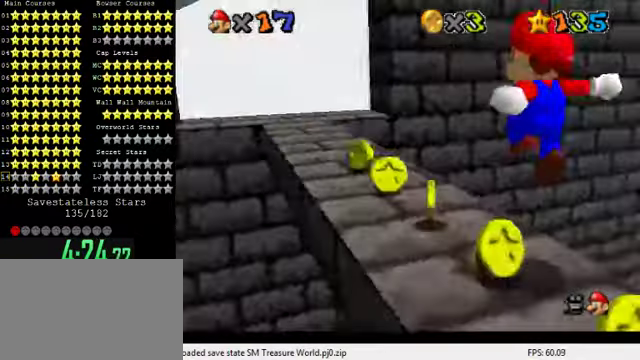
{"keys": ["up"], "events": [[34, "ctrl", "down"], [167, "ctrl", "up"], [234, "up", "down"], [267, "left", "down"], [400, "left", "up"]]}
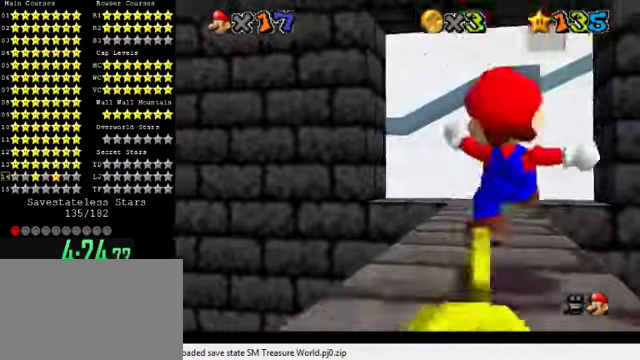
{"keys": ["up"], "events": [[67, "ctrl", "down"], [67, "shift", "down"], [200, "ctrl", "up"], [200, "shift", "up"], [200, "up", "up"], [400, "left", "down"], [400, "up", "down"], [467, "left", "up"]]}
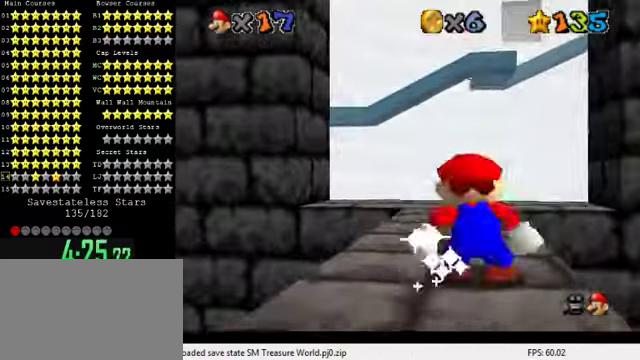
{"keys": [], "events": [[67, "ctrl", "down"], [67, "shift", "down"], [200, "ctrl", "up"], [200, "shift", "up"], [367, "d", "down"], [367, "left", "down"], [400, "left", "up"], [467, "up", "up"], [500, "d", "up"]]}
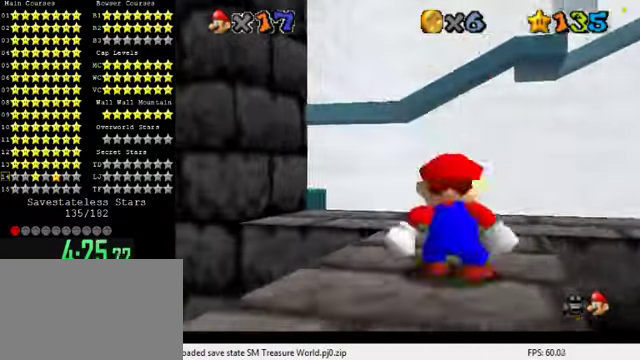
{"keys": [], "events": [[67, "d", "down"], [67, "s", "down"], [200, "d", "up"], [200, "s", "up"], [234, "up", "down"], [267, "right", "down"], [334, "d", "down"], [334, "right", "up"], [367, "d", "up"], [367, "up", "up"]]}
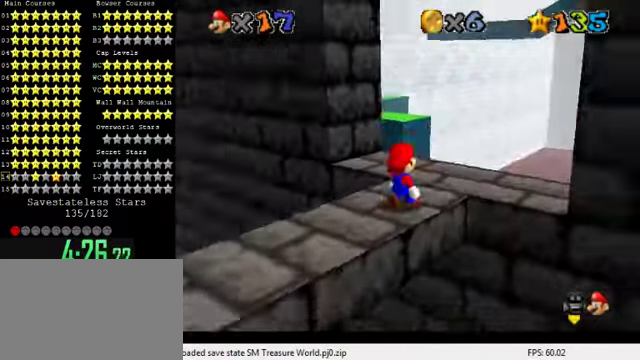
{"keys": ["right"], "events": [[34, "shift", "down"], [100, "right", "down"], [100, "up", "down"], [200, "shift", "up"], [300, "d", "down"], [300, "right", "up"], [300, "up", "up"], [400, "d", "up"], [467, "right", "down"]]}
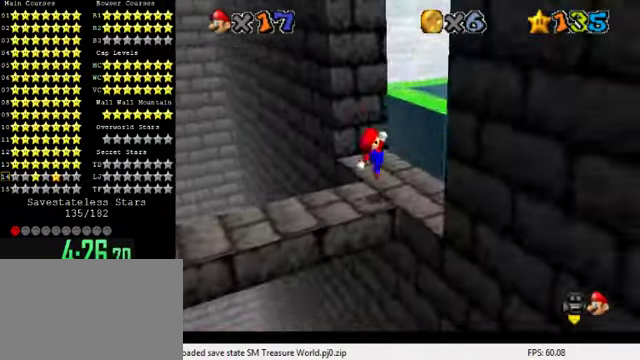
{"keys": [], "events": [[100, "right", "up"]]}
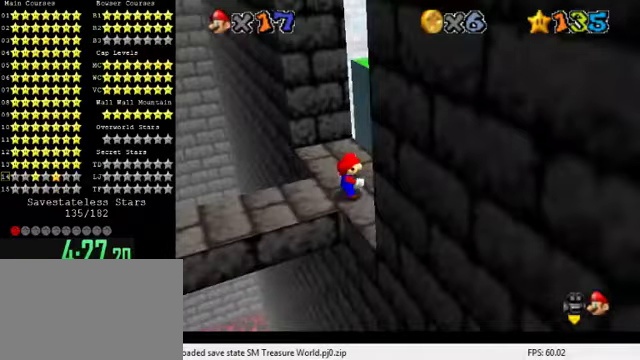
{"keys": ["left", "up"], "events": [[367, "up", "down"], [433, "left", "down"]]}
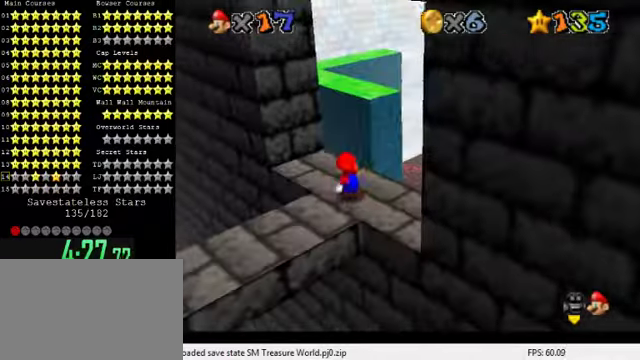
{"keys": ["right", "up"], "events": [[33, "left", "up"], [300, "y", "down"], [333, "shift", "down"], [400, "right", "down"], [467, "y", "up"], [500, "shift", "up"]]}
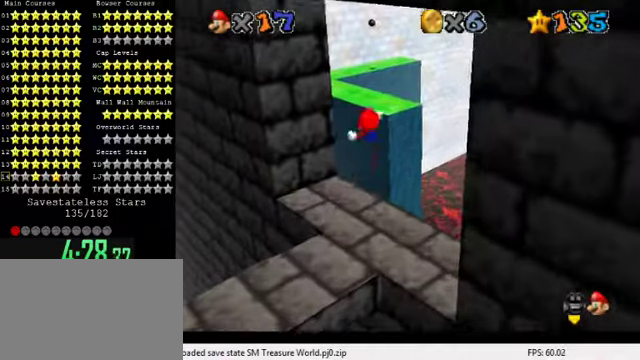
{"keys": [], "events": [[33, "right", "up"], [400, "up", "up"]]}
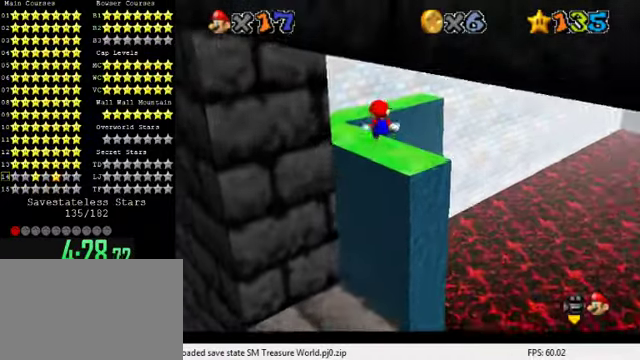
{"keys": [], "events": [[33, "d", "down"], [33, "down", "down"], [33, "left", "down"], [100, "left", "up"], [133, "down", "up"], [200, "d", "up"]]}